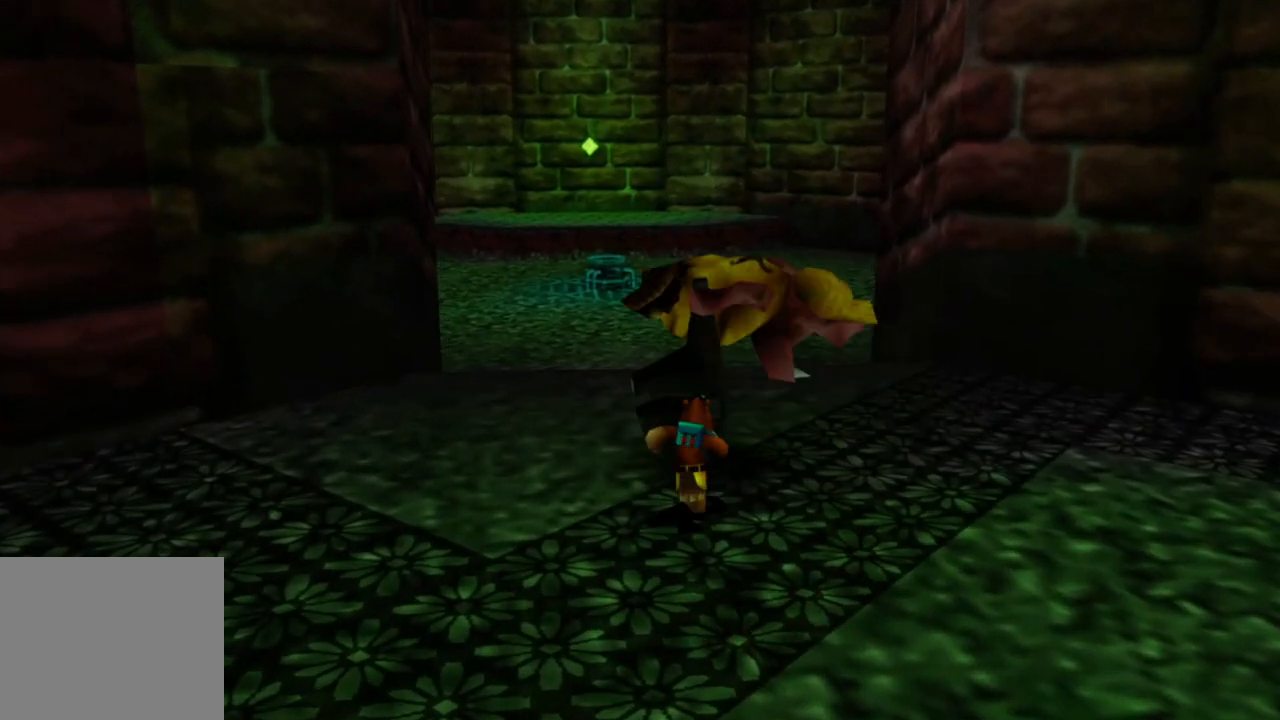
Gameplay with a controller (Xbox layout); each line is a JSON object with the inputs held at the frame after it. "events" lists button and stick changes between this image and that frame as [ms after this image, input, new state], when the widget could be followed in between. Not read: L1 L3 R3.
{"buttons": ["L2"], "left_stick": "up", "right_stick": "center", "events": [[400, "L2", "down"]]}
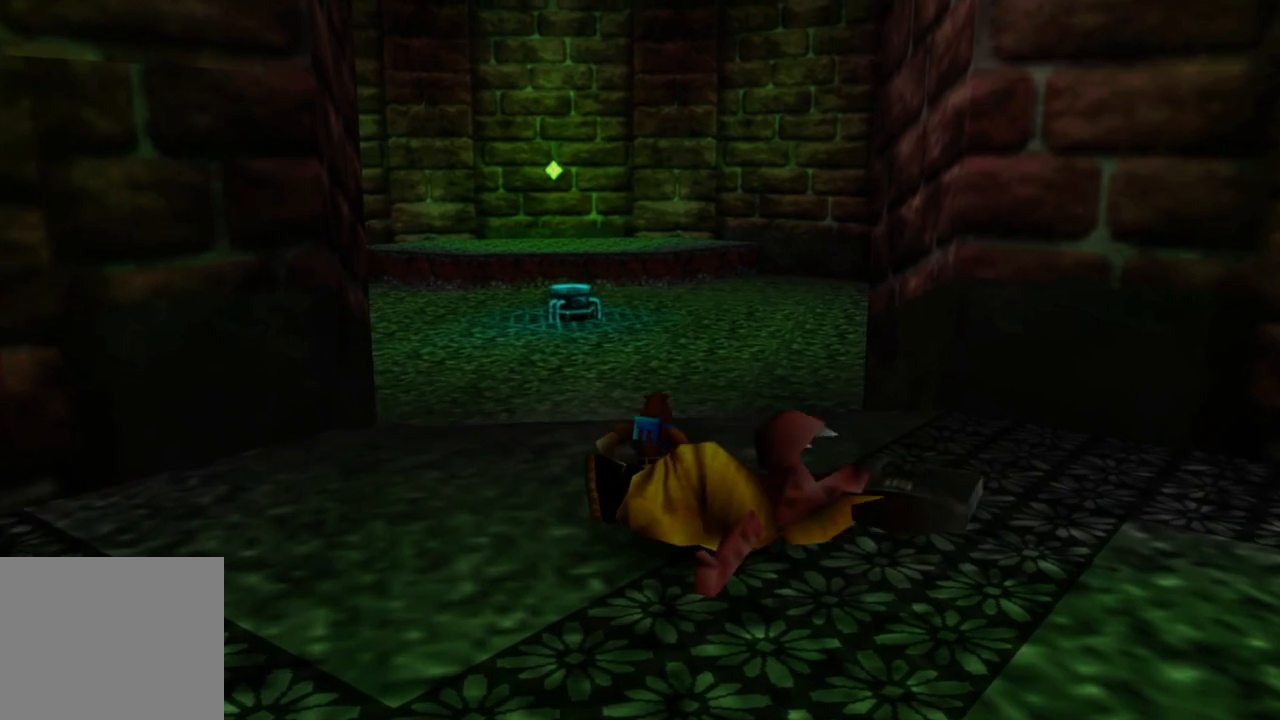
{"buttons": ["L2"], "left_stick": "up", "right_stick": "center", "events": [[50, "R2", "down"], [183, "R2", "up"]]}
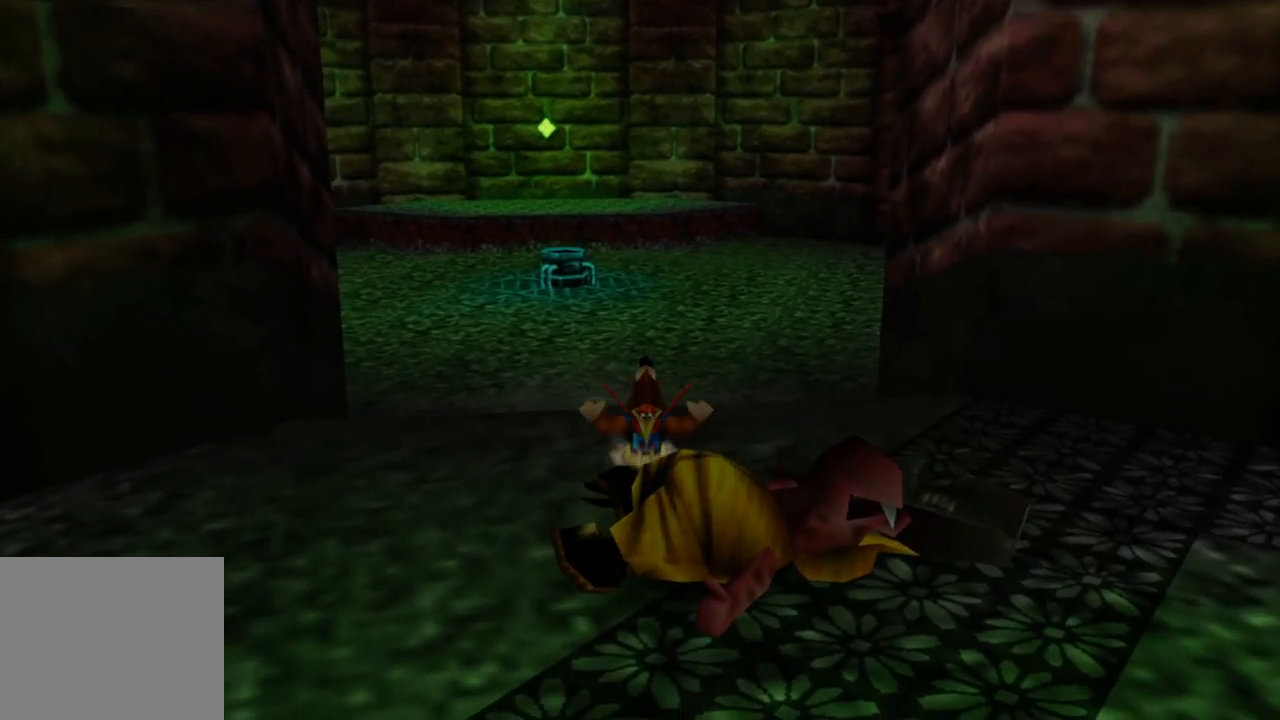
{"buttons": ["L2"], "left_stick": "up", "right_stick": "center", "events": []}
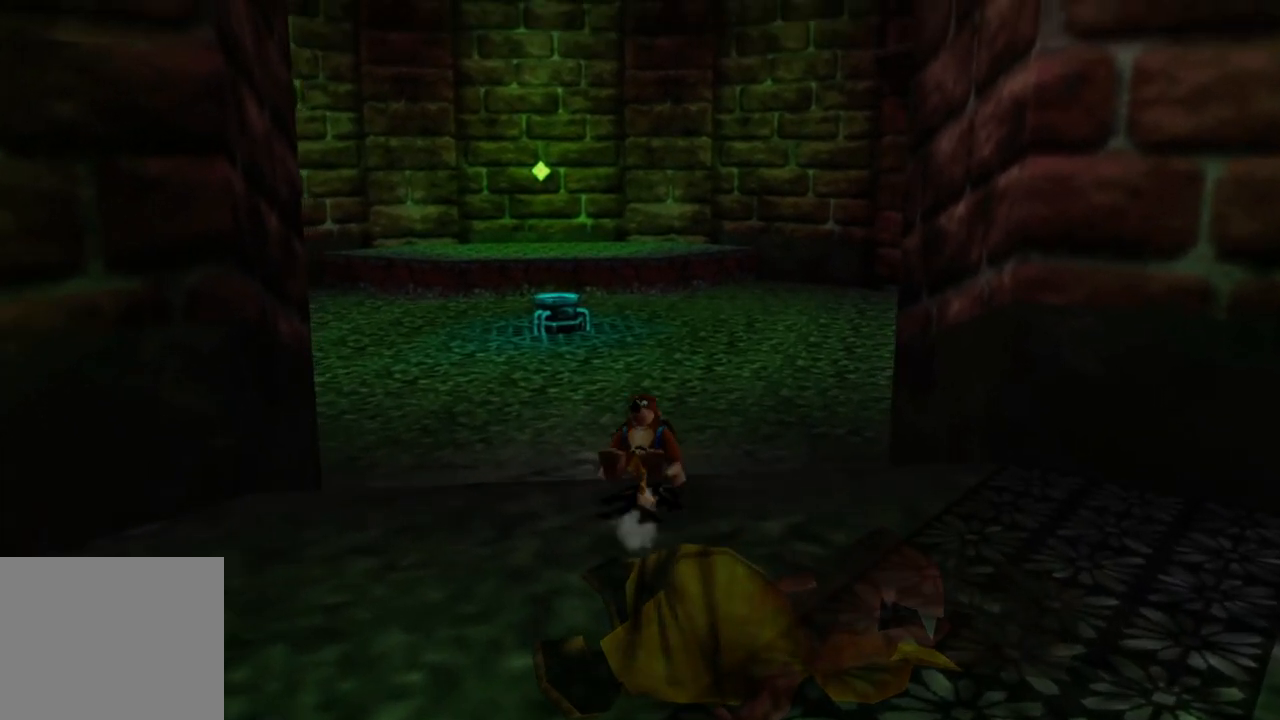
{"buttons": ["L2"], "left_stick": "up", "right_stick": "center", "events": []}
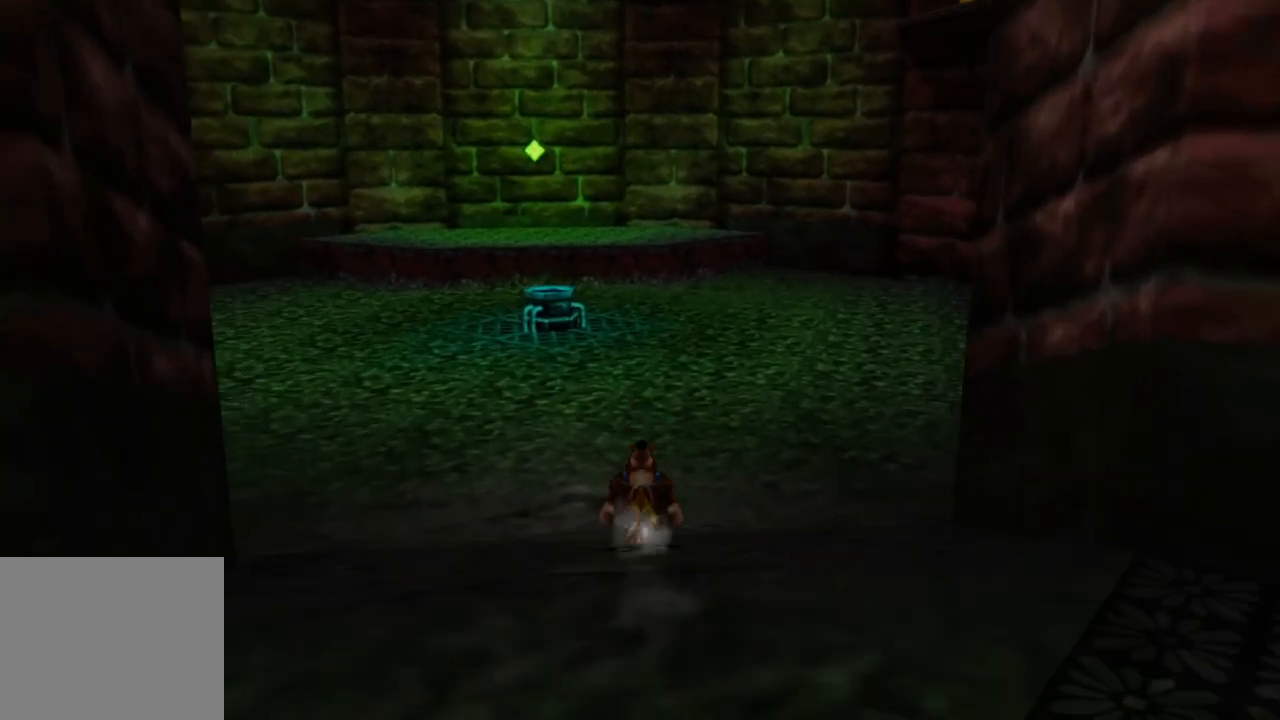
{"buttons": ["L2"], "left_stick": "up-left", "right_stick": "center", "events": [[350, "left_stick", "up-left"]]}
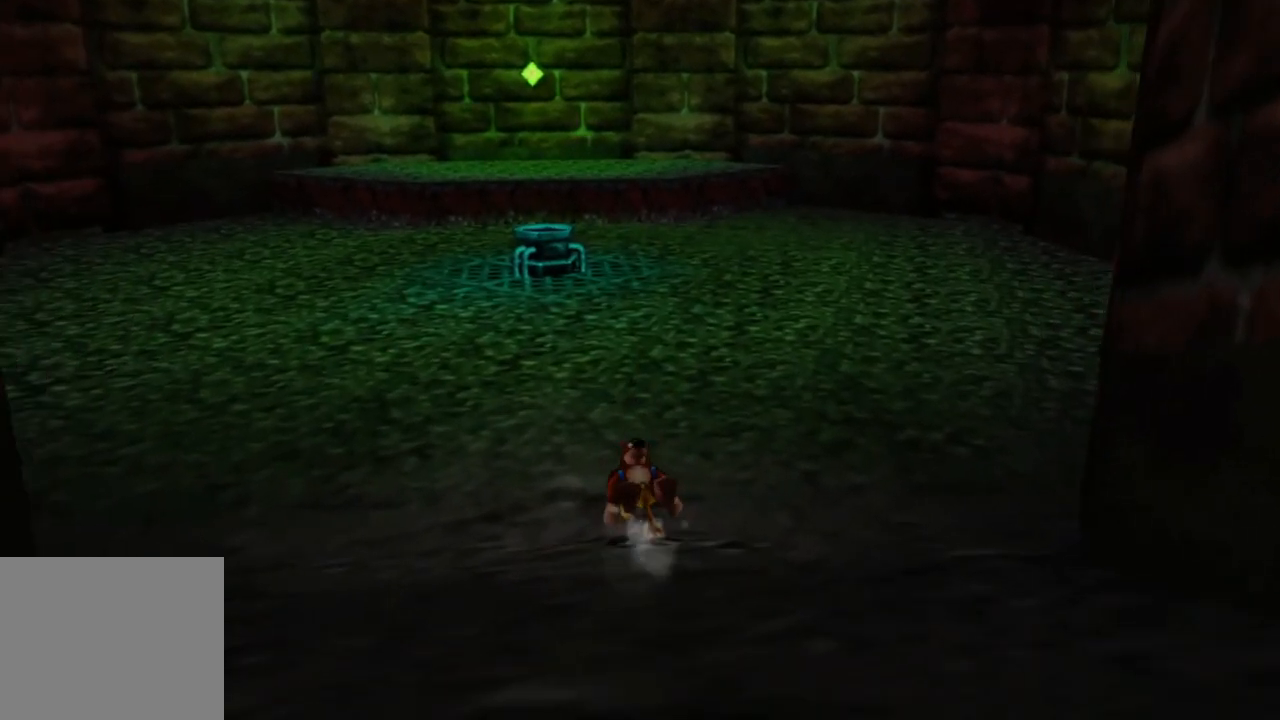
{"buttons": ["L2"], "left_stick": "up-left", "right_stick": "up-left", "events": [[150, "right_stick", "left"], [300, "right_stick", "up-left"]]}
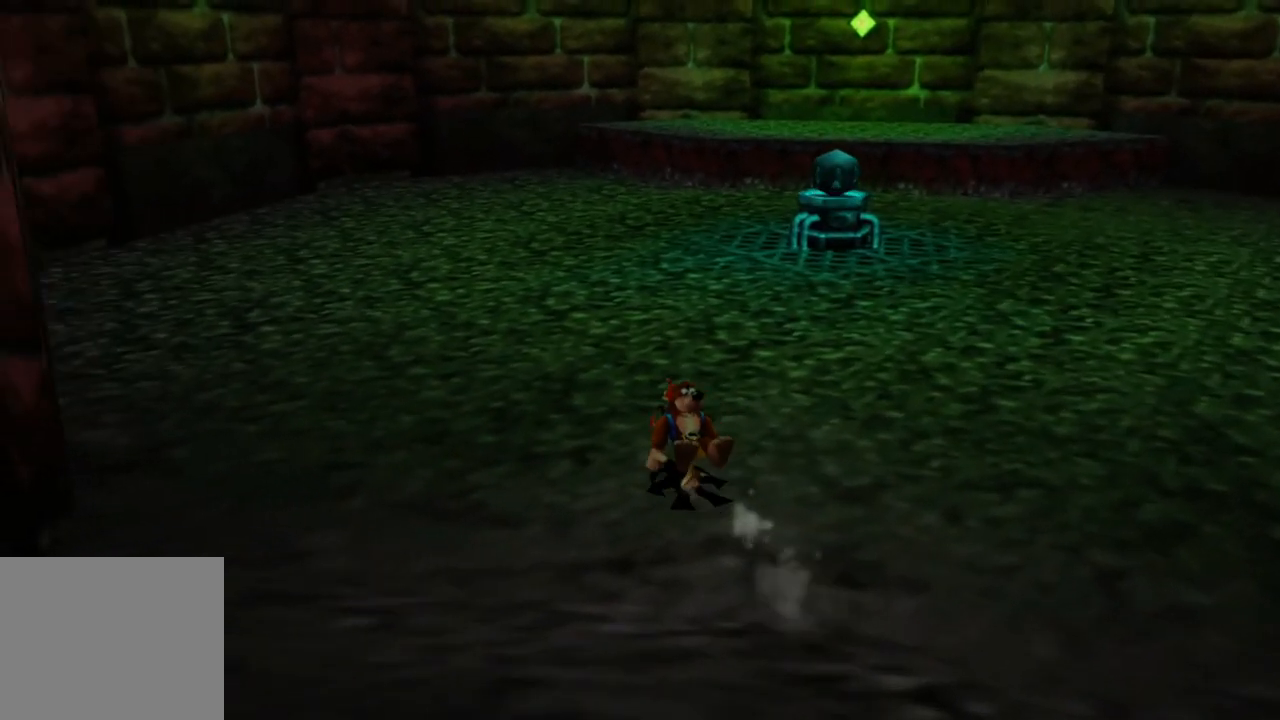
{"buttons": ["L2"], "left_stick": "down", "right_stick": "center", "events": [[83, "left_stick", "left"], [250, "left_stick", "down-left"], [300, "right_stick", "center"], [350, "left_stick", "center"], [500, "left_stick", "down"]]}
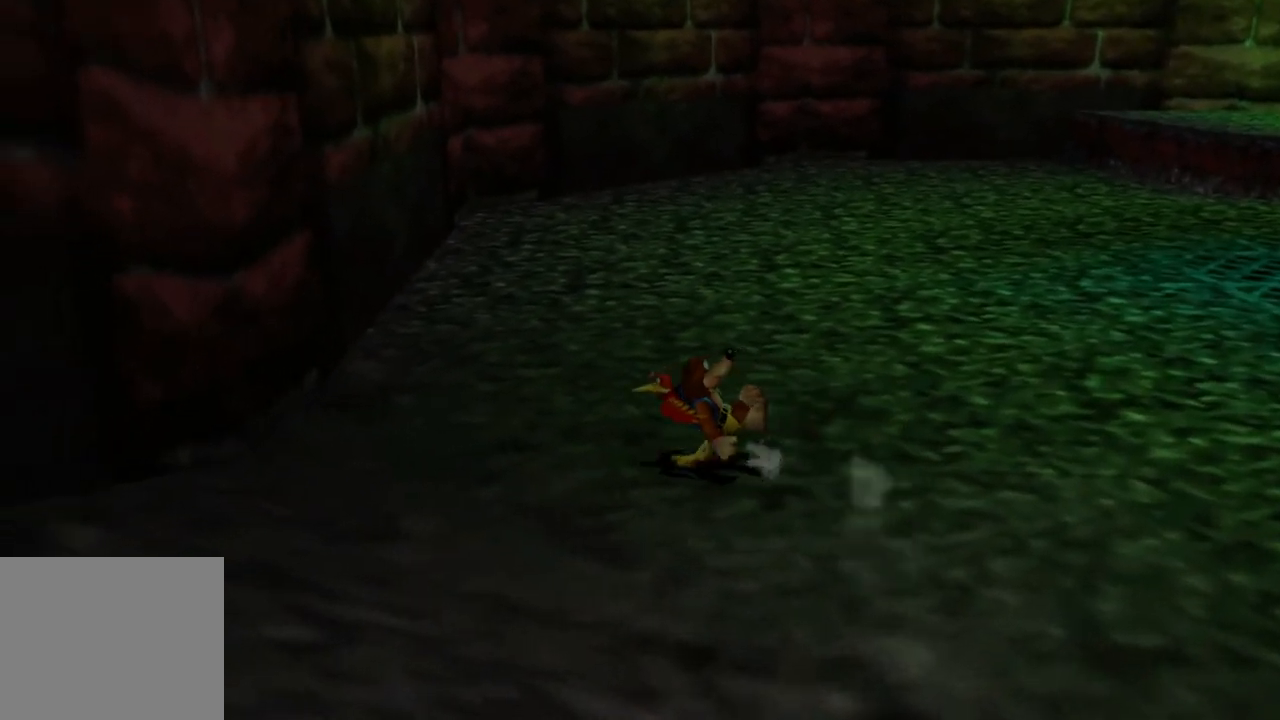
{"buttons": ["L2"], "left_stick": "up", "right_stick": "up-right", "events": [[33, "right_stick", "right"], [83, "left_stick", "center"], [150, "left_stick", "up-right"], [400, "right_stick", "up-right"], [483, "left_stick", "up"]]}
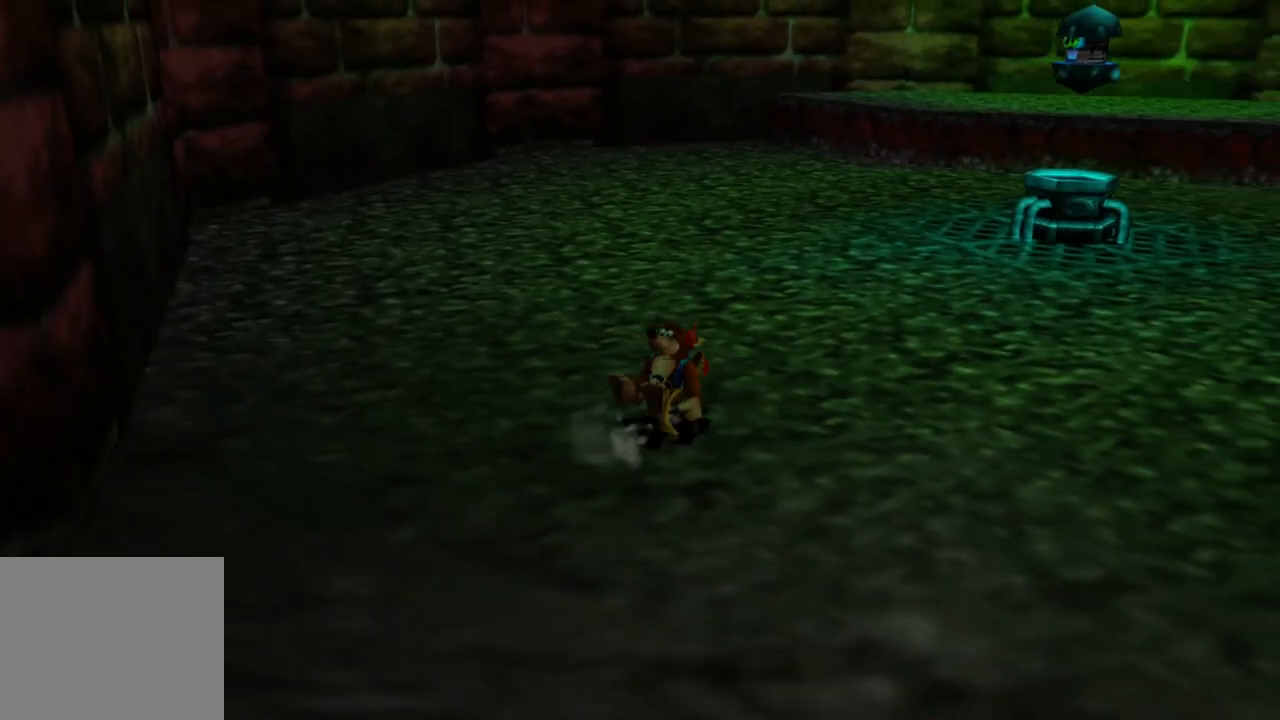
{"buttons": ["L2"], "left_stick": "up", "right_stick": "right", "events": [[300, "right_stick", "center"], [450, "right_stick", "right"]]}
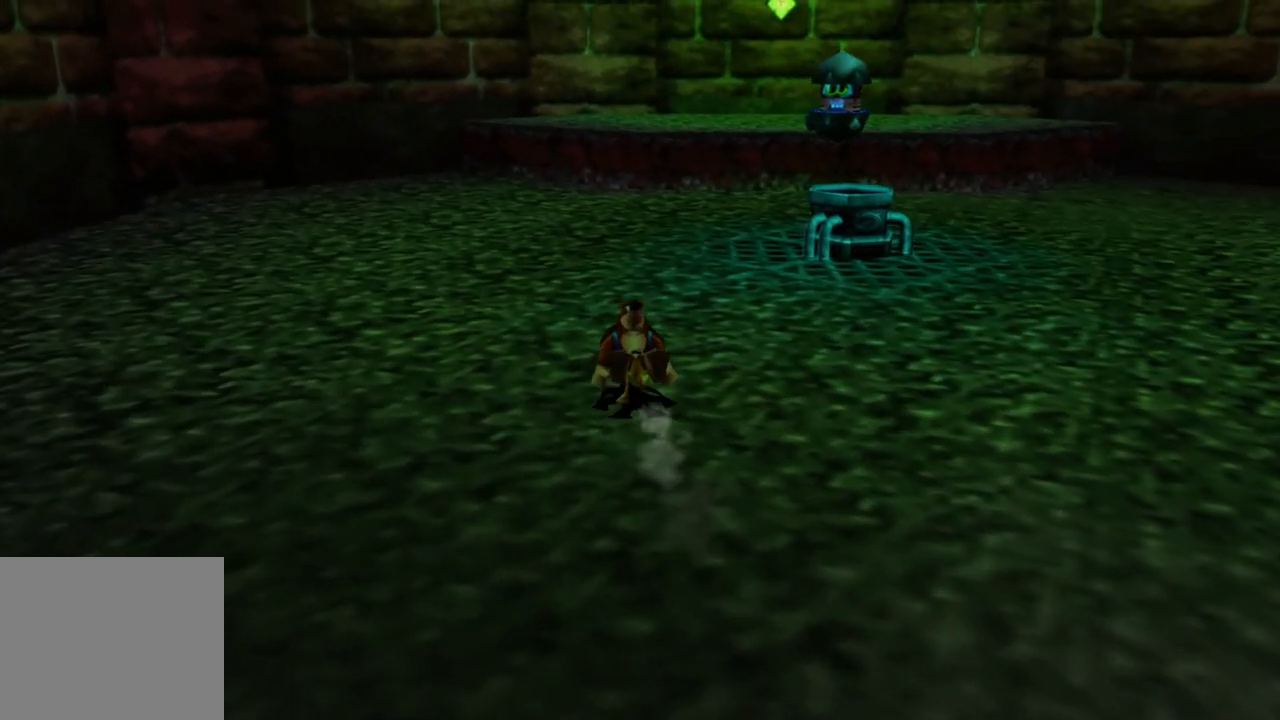
{"buttons": ["L2"], "left_stick": "up", "right_stick": "right", "events": []}
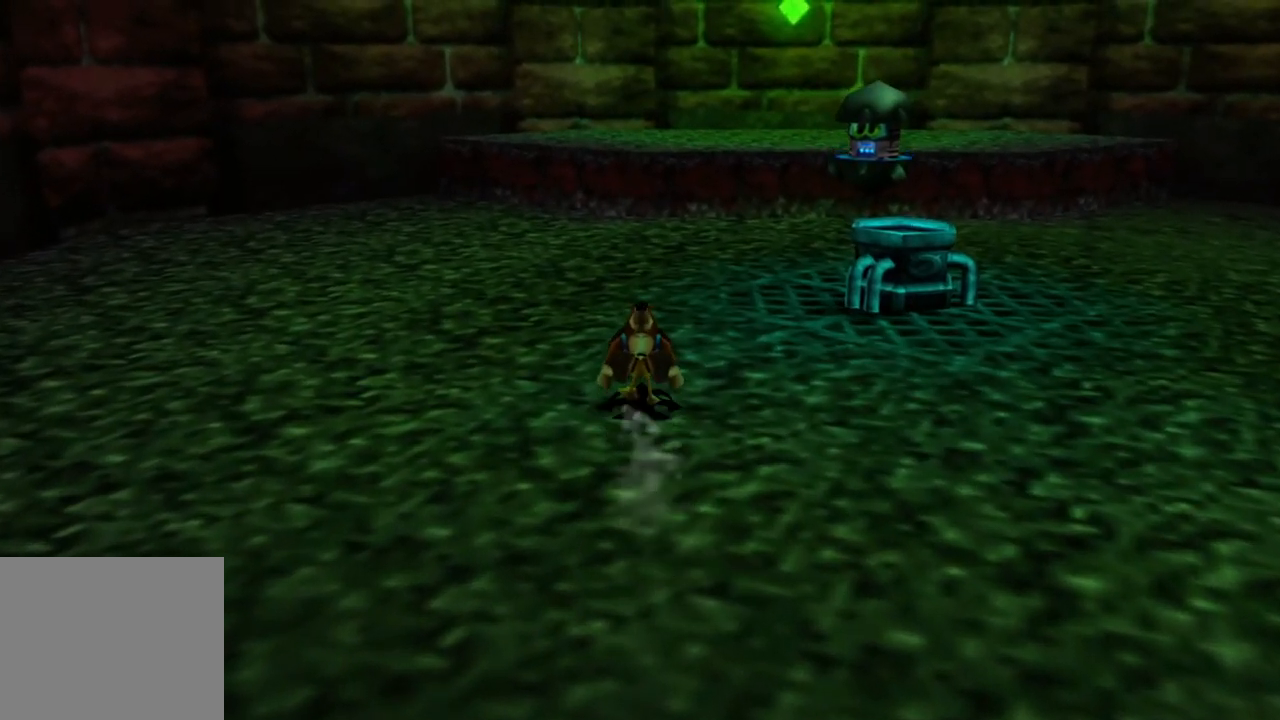
{"buttons": ["L2"], "left_stick": "up", "right_stick": "right", "events": []}
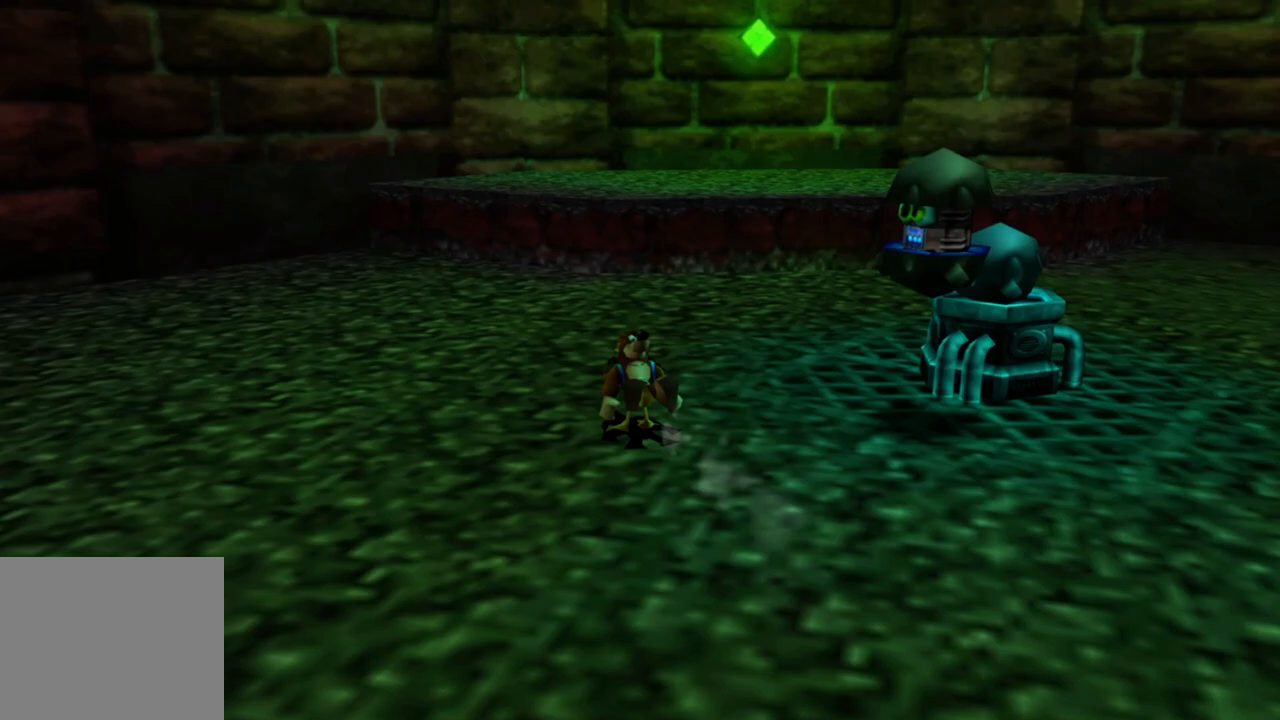
{"buttons": ["L2"], "left_stick": "up", "right_stick": "right", "events": []}
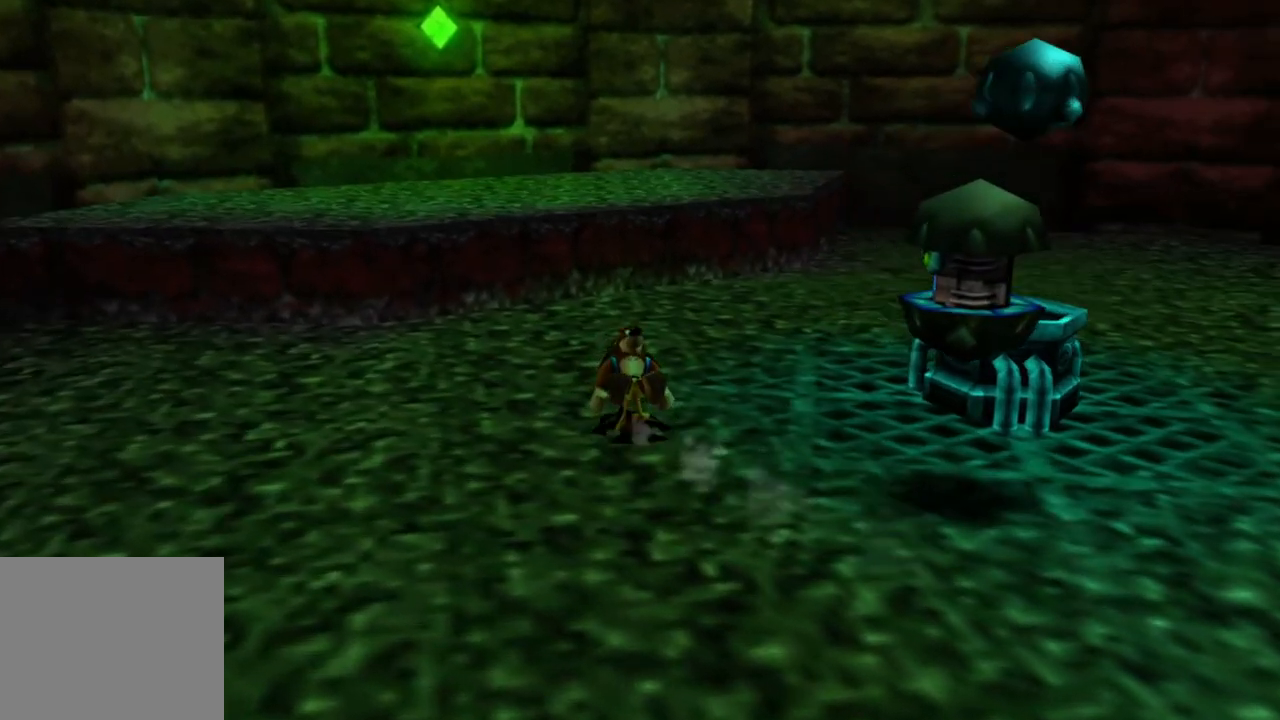
{"buttons": ["L2"], "left_stick": "up", "right_stick": "right", "events": []}
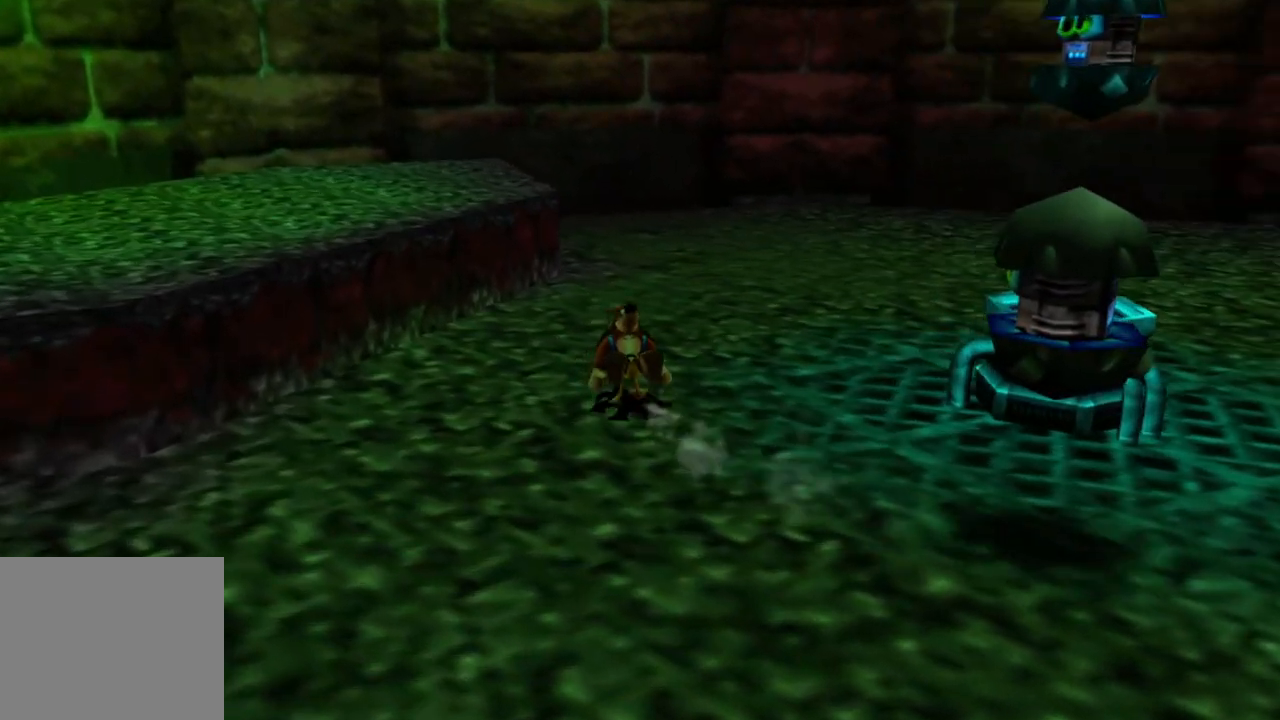
{"buttons": ["L2"], "left_stick": "up", "right_stick": "right", "events": []}
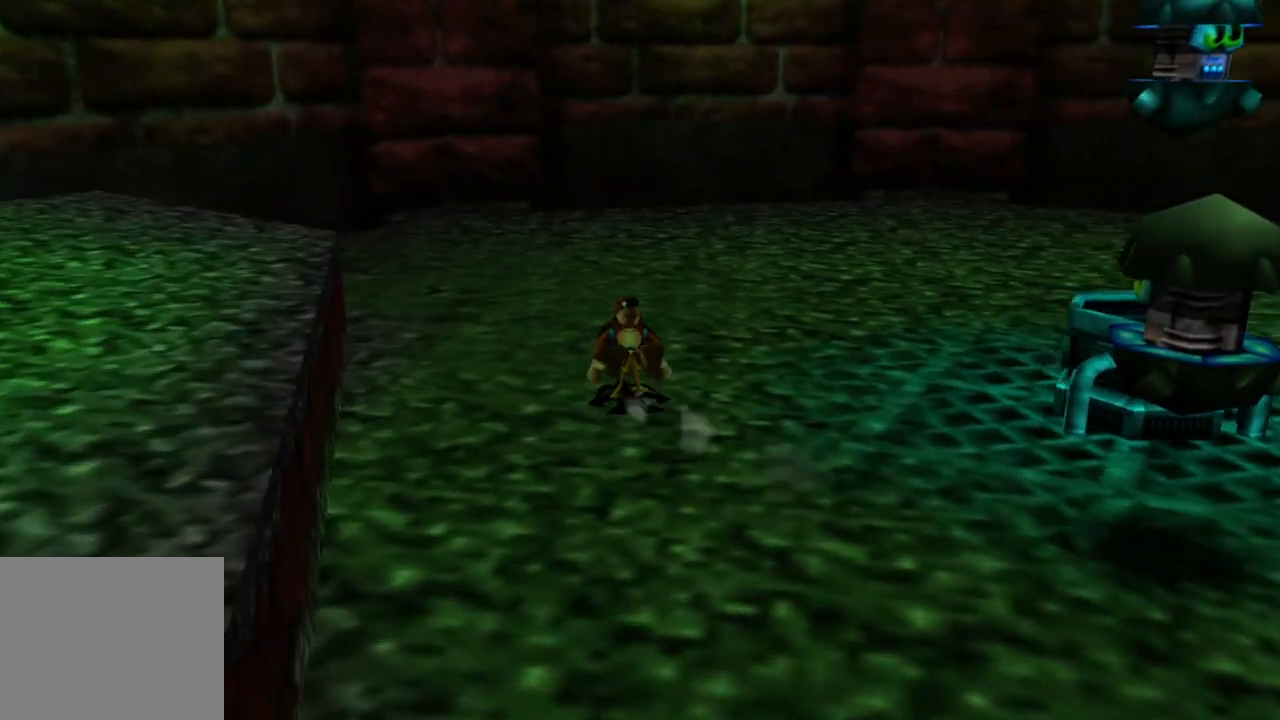
{"buttons": ["L2"], "left_stick": "up", "right_stick": "up-right", "events": [[450, "right_stick", "up-right"]]}
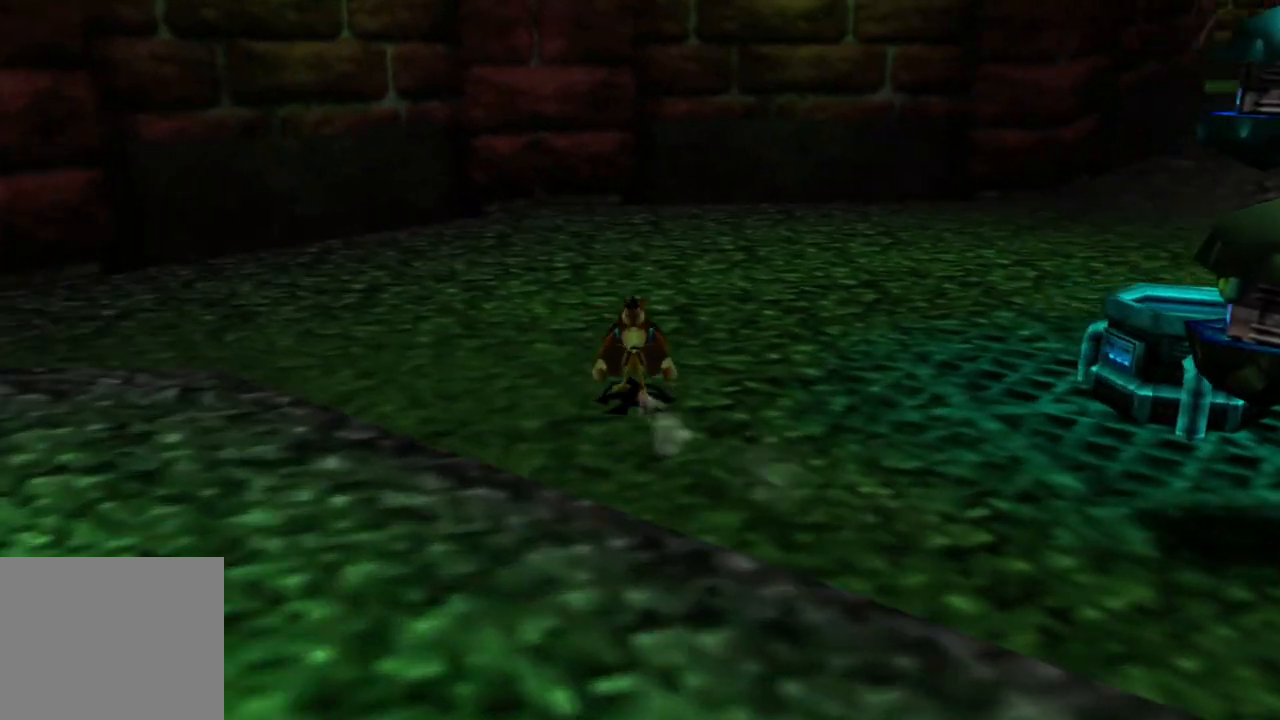
{"buttons": ["A", "L2"], "left_stick": "up", "right_stick": "center", "events": [[133, "right_stick", "center"], [450, "A", "down"]]}
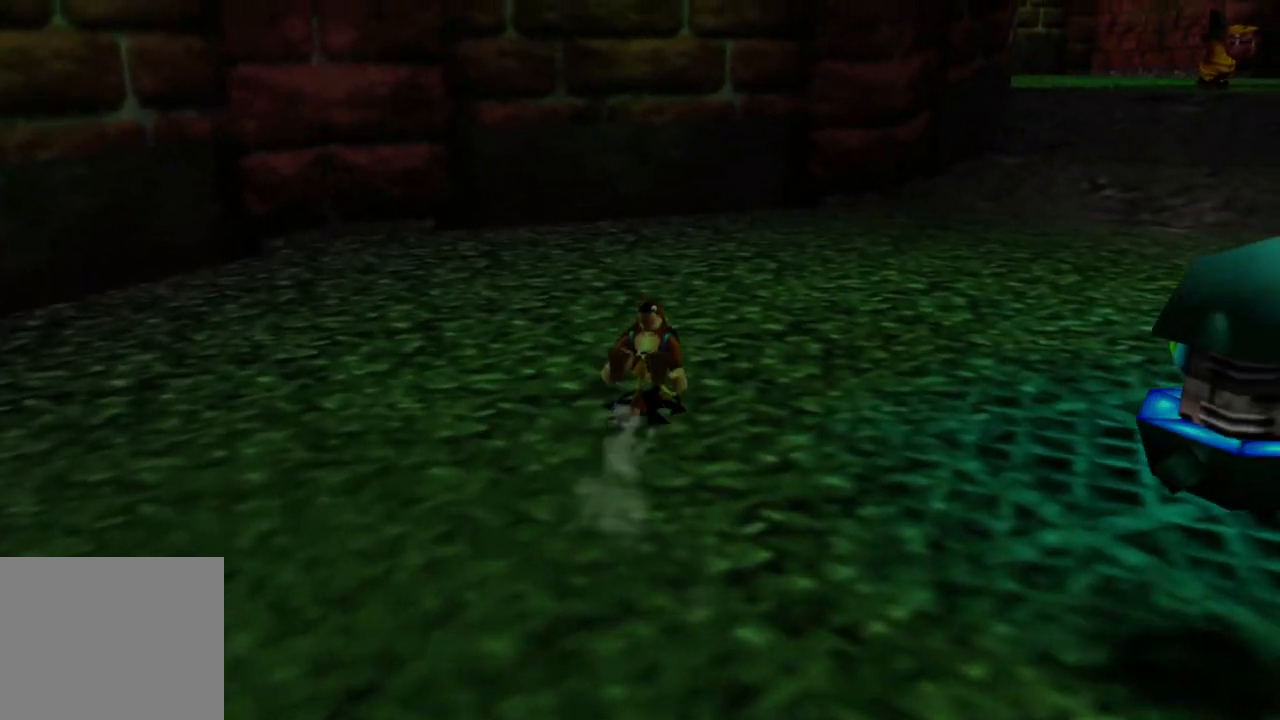
{"buttons": ["A", "L2"], "left_stick": "up", "right_stick": "center", "events": []}
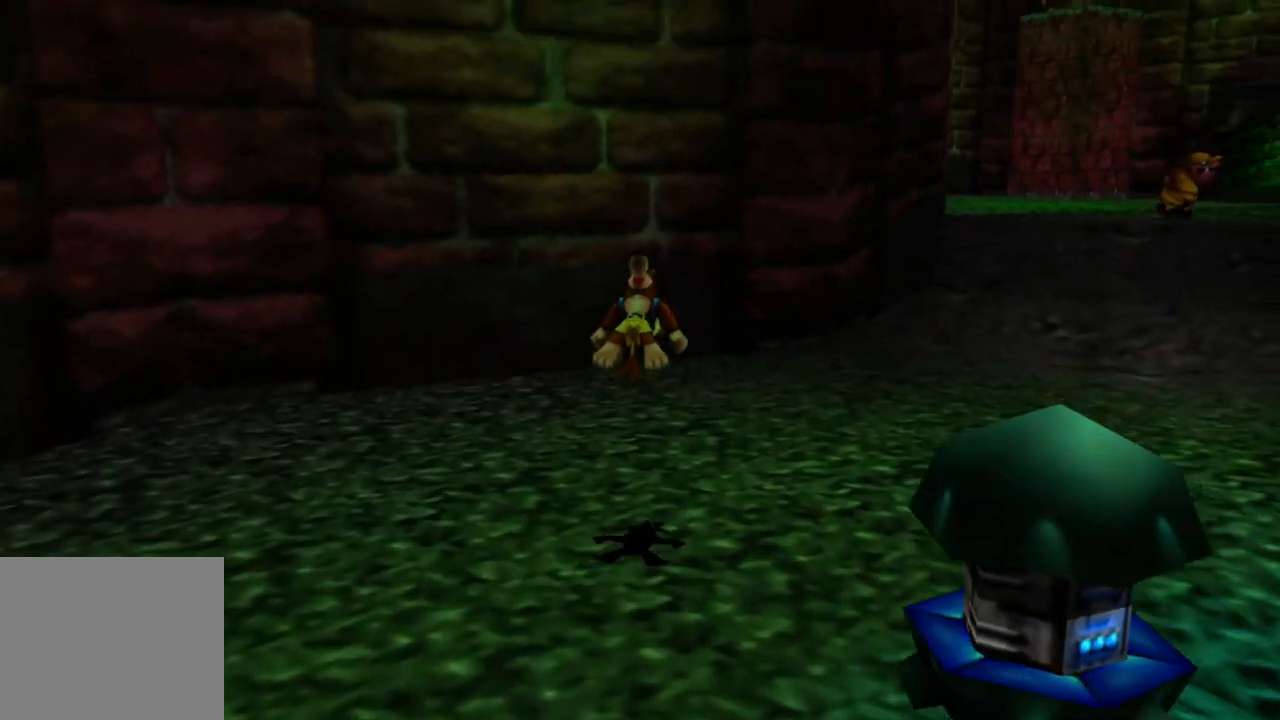
{"buttons": ["L2"], "left_stick": "up", "right_stick": "center", "events": [[333, "A", "up"]]}
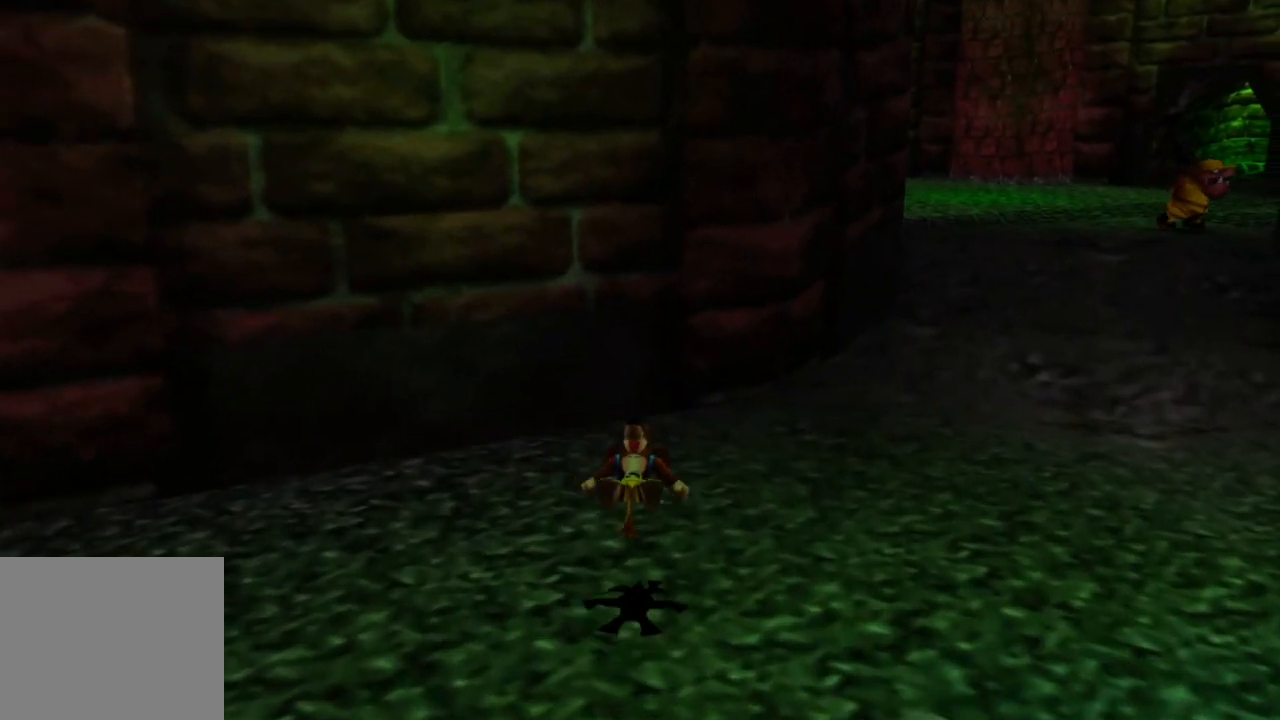
{"buttons": ["L2"], "left_stick": "up", "right_stick": "center", "events": [[250, "right_stick", "right"], [400, "right_stick", "center"]]}
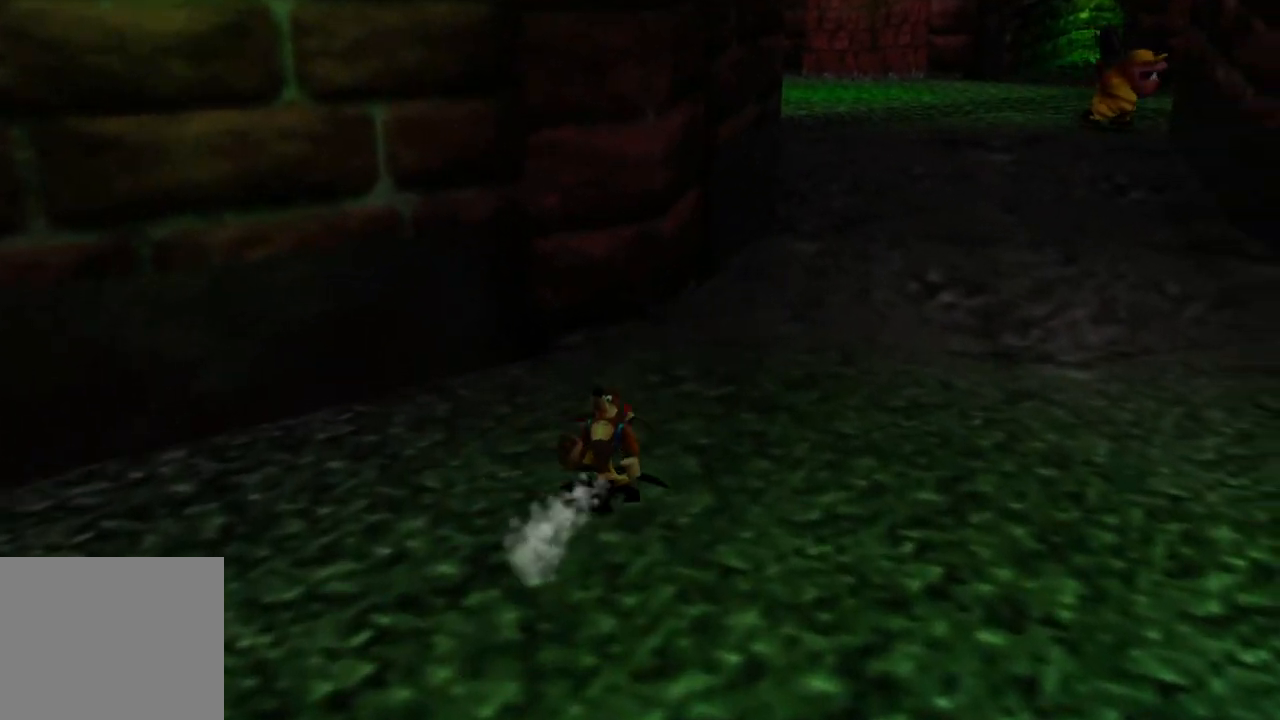
{"buttons": ["A", "L2"], "left_stick": "up", "right_stick": "center", "events": [[350, "A", "down"]]}
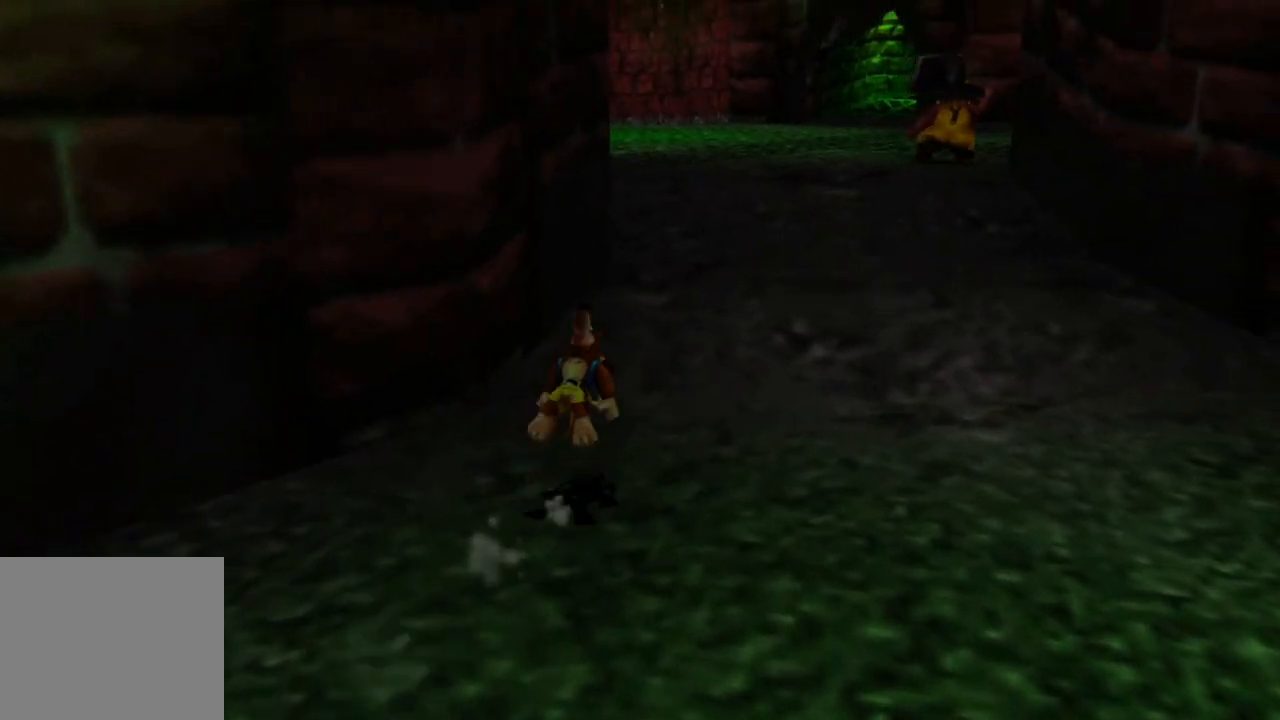
{"buttons": ["L2"], "left_stick": "up", "right_stick": "center", "events": [[483, "A", "up"]]}
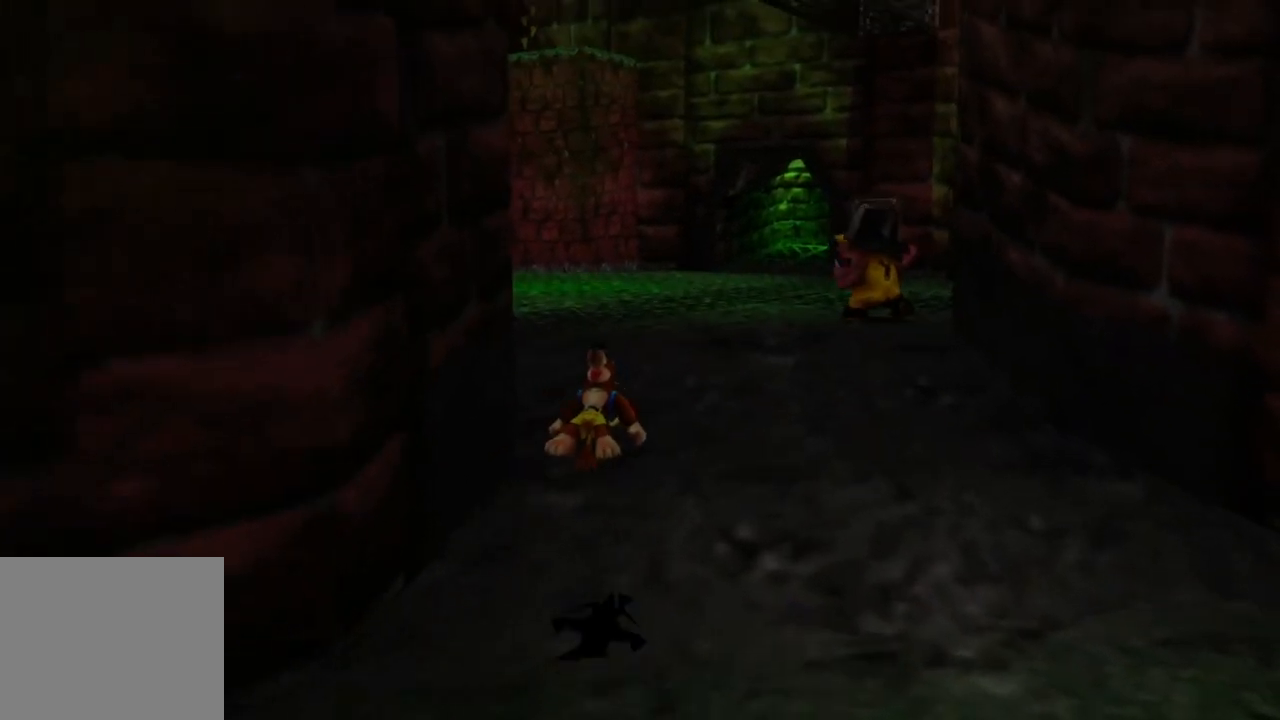
{"buttons": ["L2"], "left_stick": "up", "right_stick": "center", "events": []}
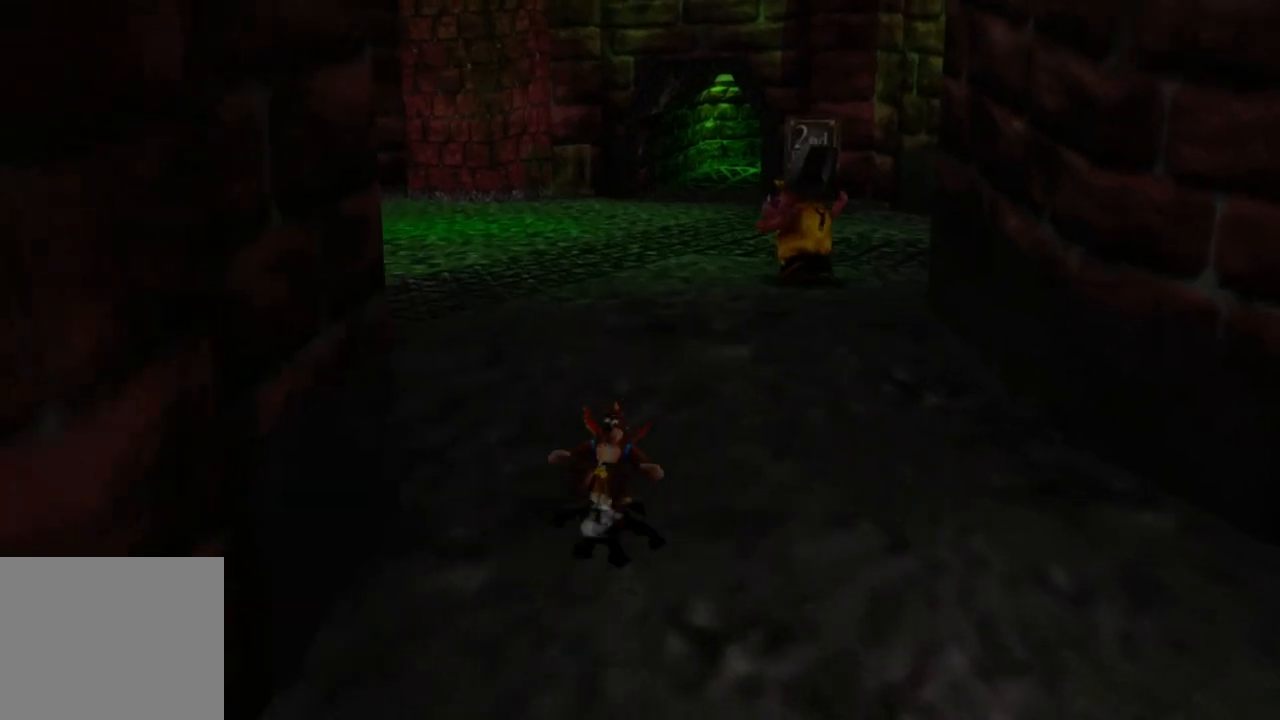
{"buttons": [], "left_stick": "up", "right_stick": "center", "events": [[233, "A", "down"], [300, "L2", "up"], [350, "A", "up"]]}
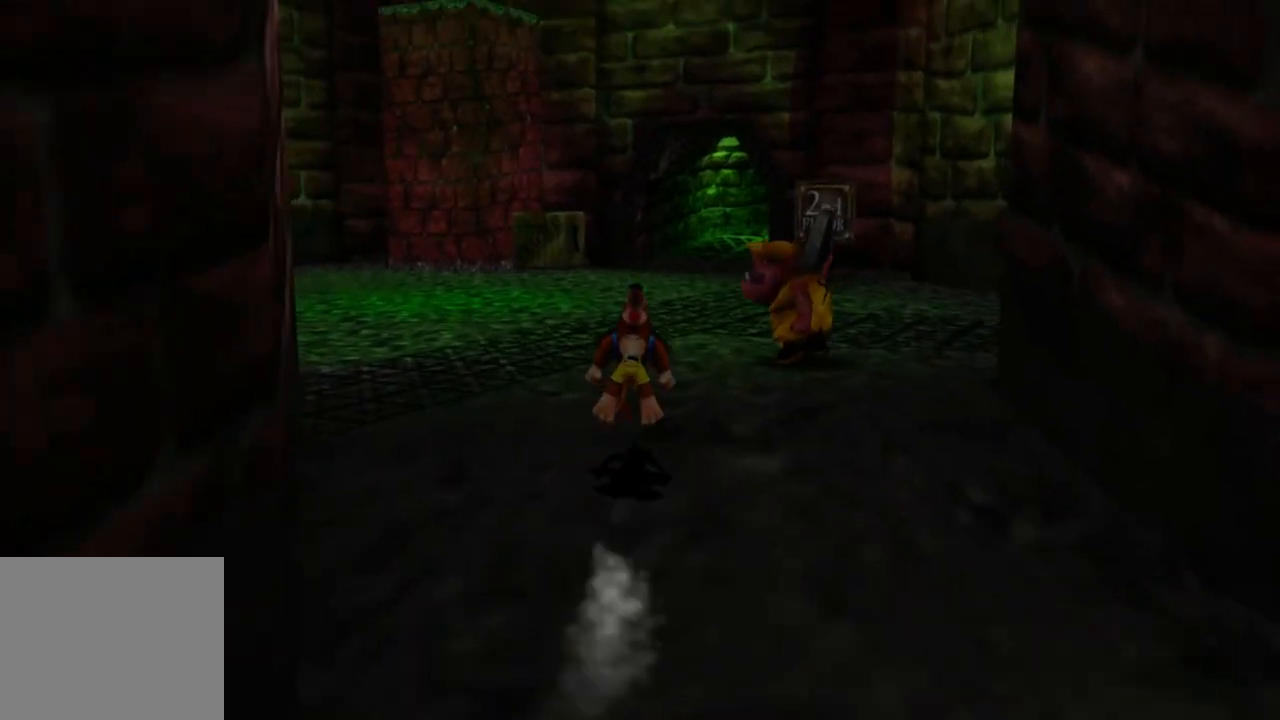
{"buttons": [], "left_stick": "center", "right_stick": "center", "events": [[483, "left_stick", "center"]]}
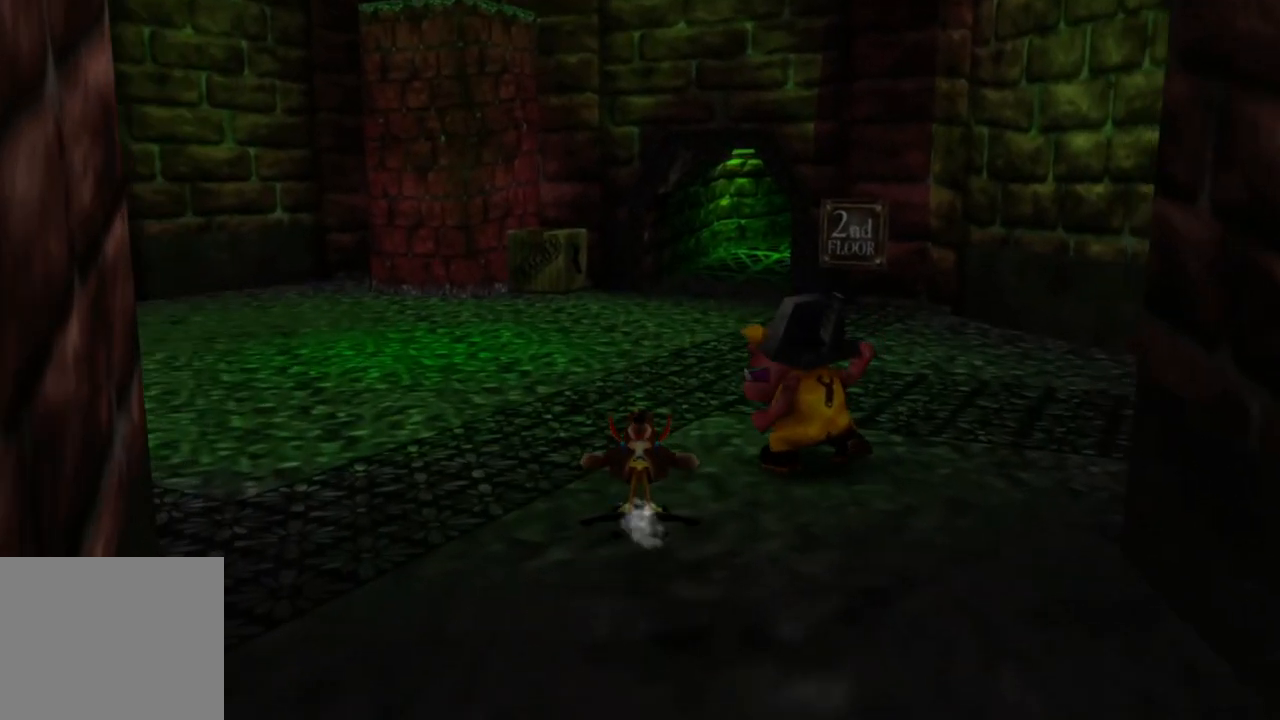
{"buttons": [], "left_stick": "center", "right_stick": "center", "events": []}
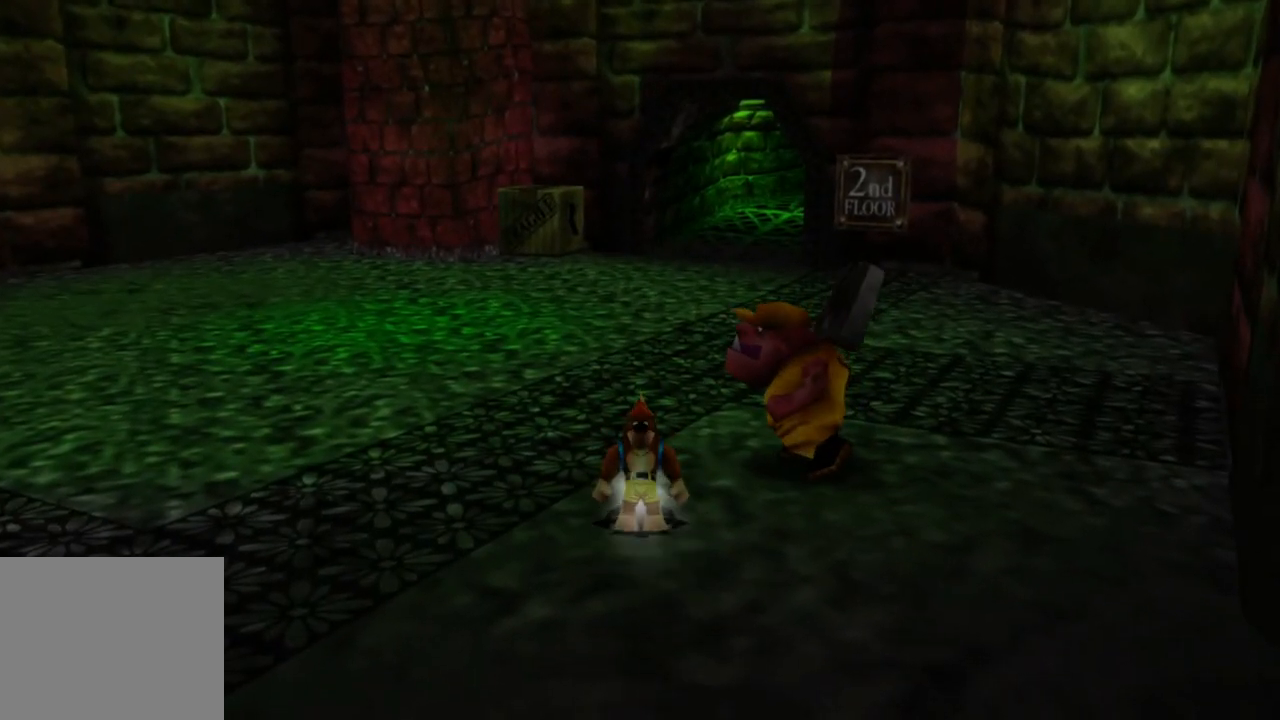
{"buttons": [], "left_stick": "up-right", "right_stick": "center", "events": [[150, "A", "down"], [150, "left_stick", "up-right"], [233, "X", "down"], [300, "A", "up"], [300, "X", "up"], [350, "X", "down"], [500, "X", "up"]]}